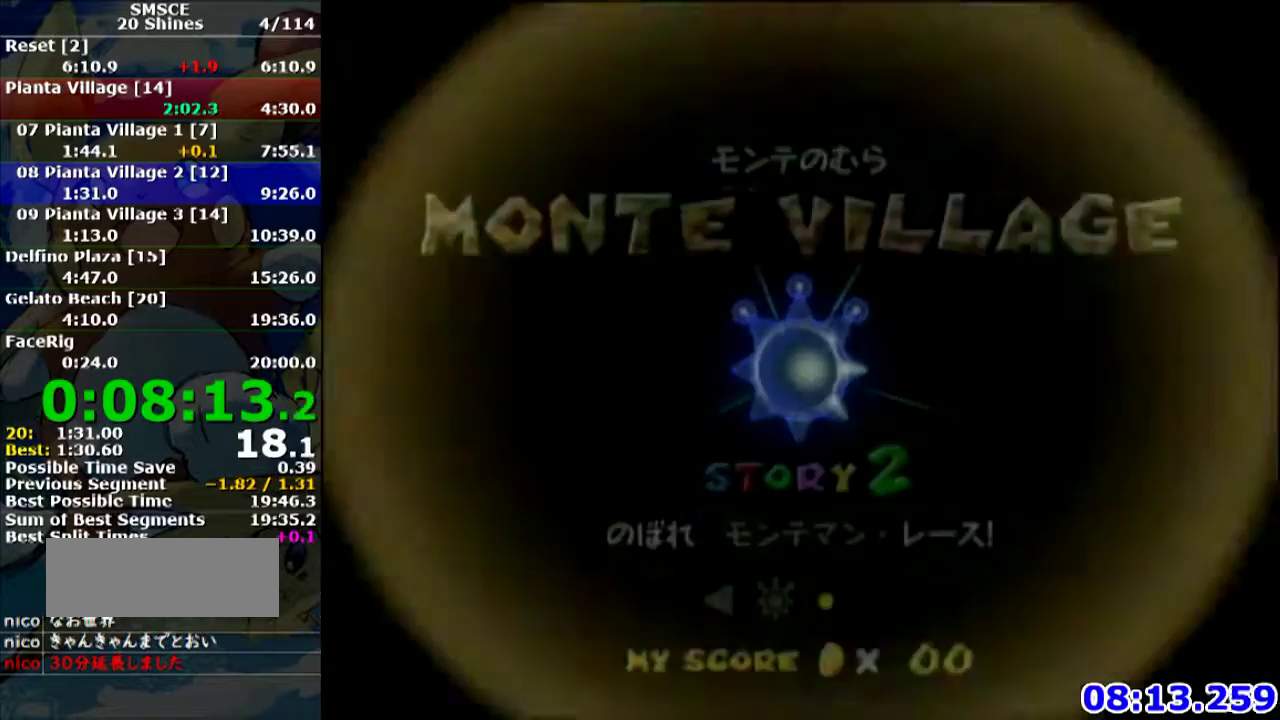
Gameplay with a controller (Nintendo layout); each line is a JSON object with the inputs held at the frame after it. "events" lists button and stick changes between this image and that frame as [ms after this image, input, new state], when the widget could be followed in between. Not read: L3 R3.
{"buttons": ["A"], "left_stick": "center", "events": [[233, "A", "down"], [334, "A", "up"], [400, "A", "down"]]}
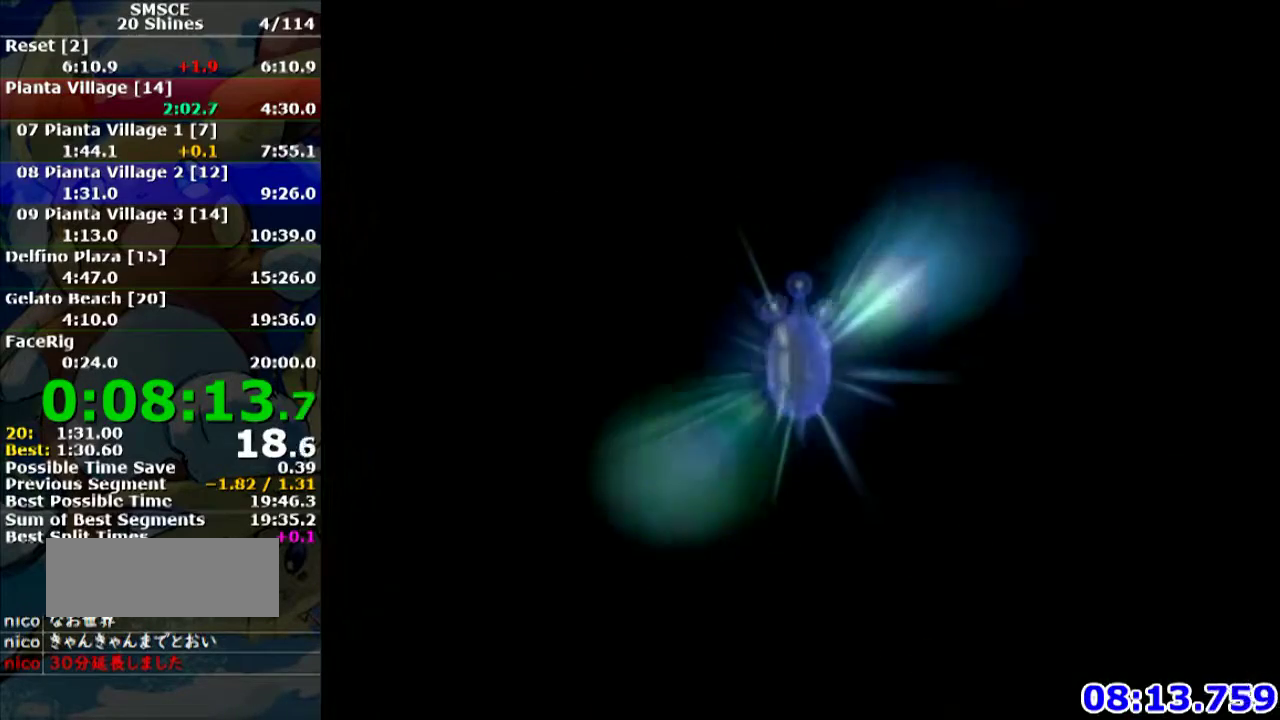
{"buttons": [], "left_stick": "center", "events": [[34, "A", "up"], [134, "A", "down"], [267, "A", "up"], [334, "A", "down"], [468, "A", "up"]]}
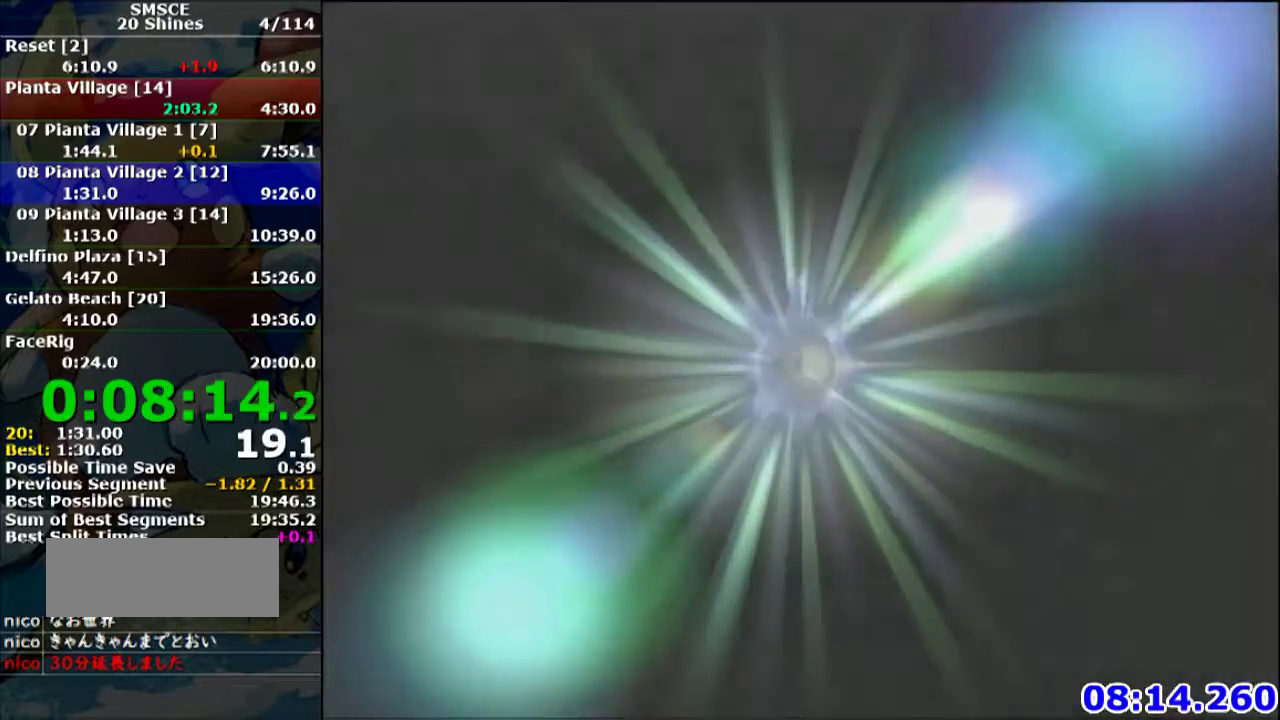
{"buttons": ["A"], "left_stick": "center", "events": [[67, "A", "down"], [233, "A", "up"], [334, "A", "down"], [434, "A", "up"], [500, "A", "down"]]}
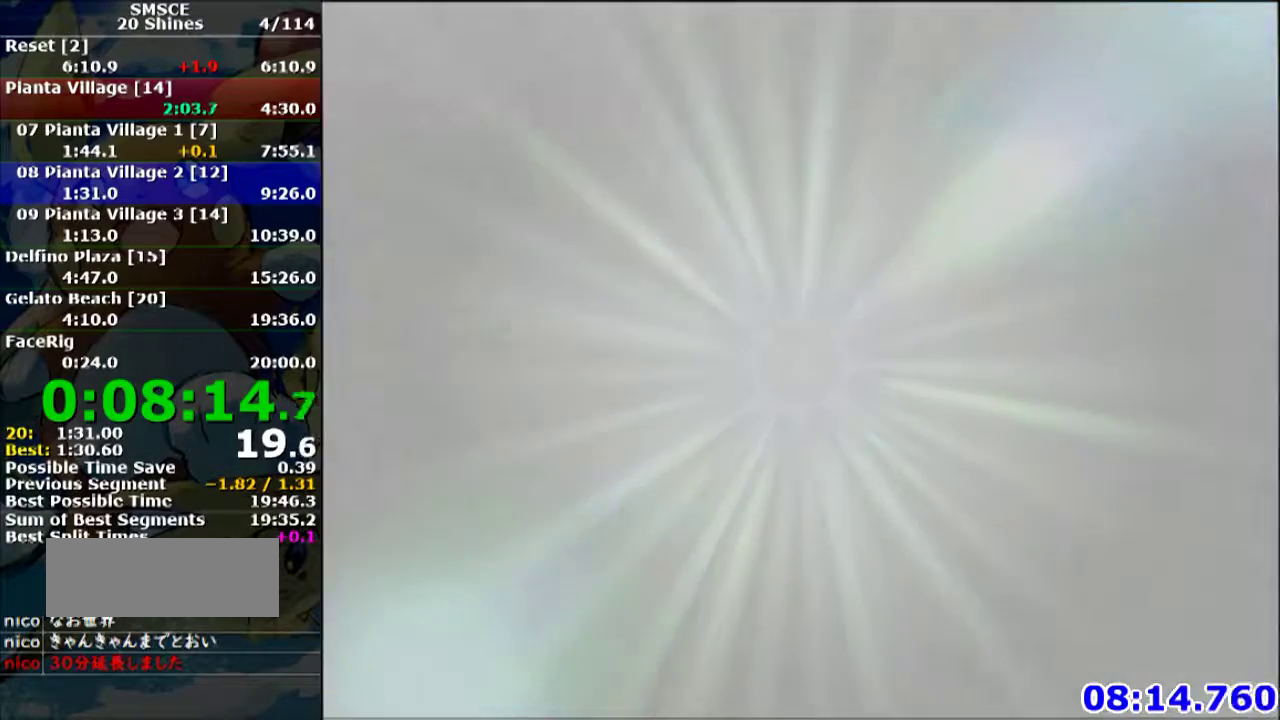
{"buttons": [], "left_stick": "center", "events": [[134, "A", "up"], [234, "A", "down"], [334, "A", "up"], [401, "A", "down"], [468, "A", "up"]]}
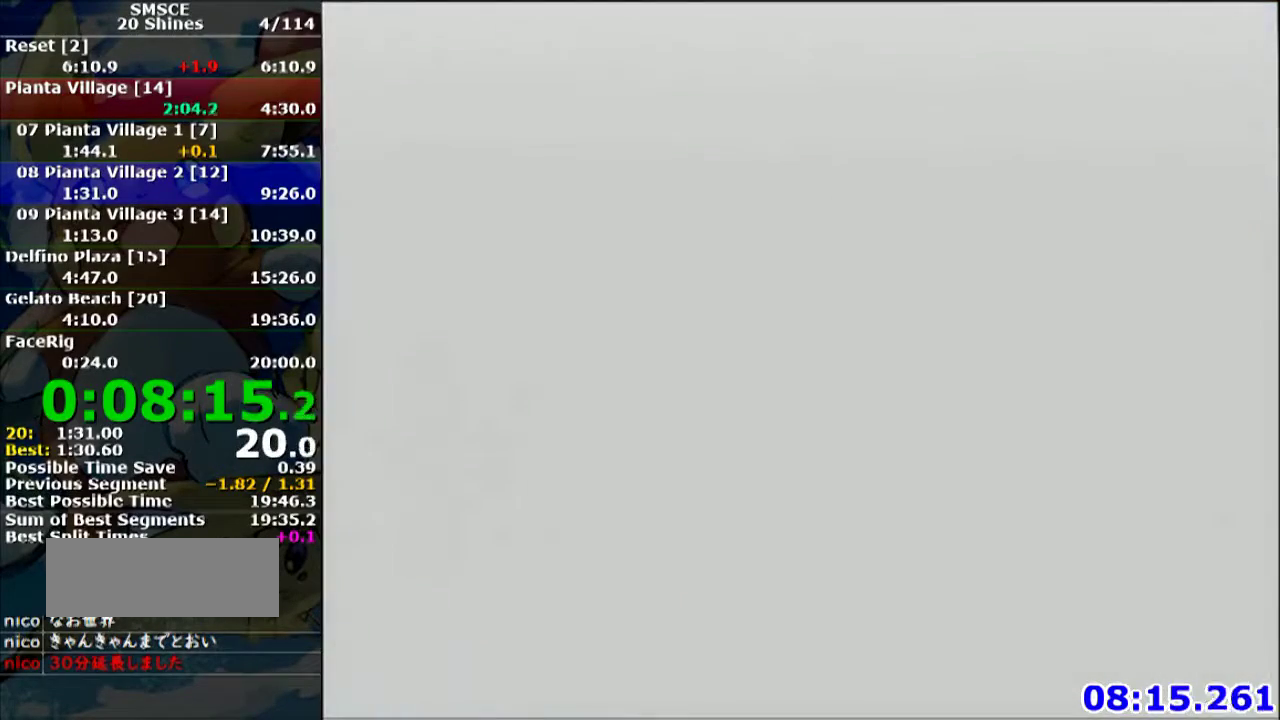
{"buttons": [], "left_stick": "center", "events": [[100, "A", "down"], [167, "A", "up"], [267, "A", "down"], [334, "A", "up"], [400, "A", "down"], [500, "A", "up"]]}
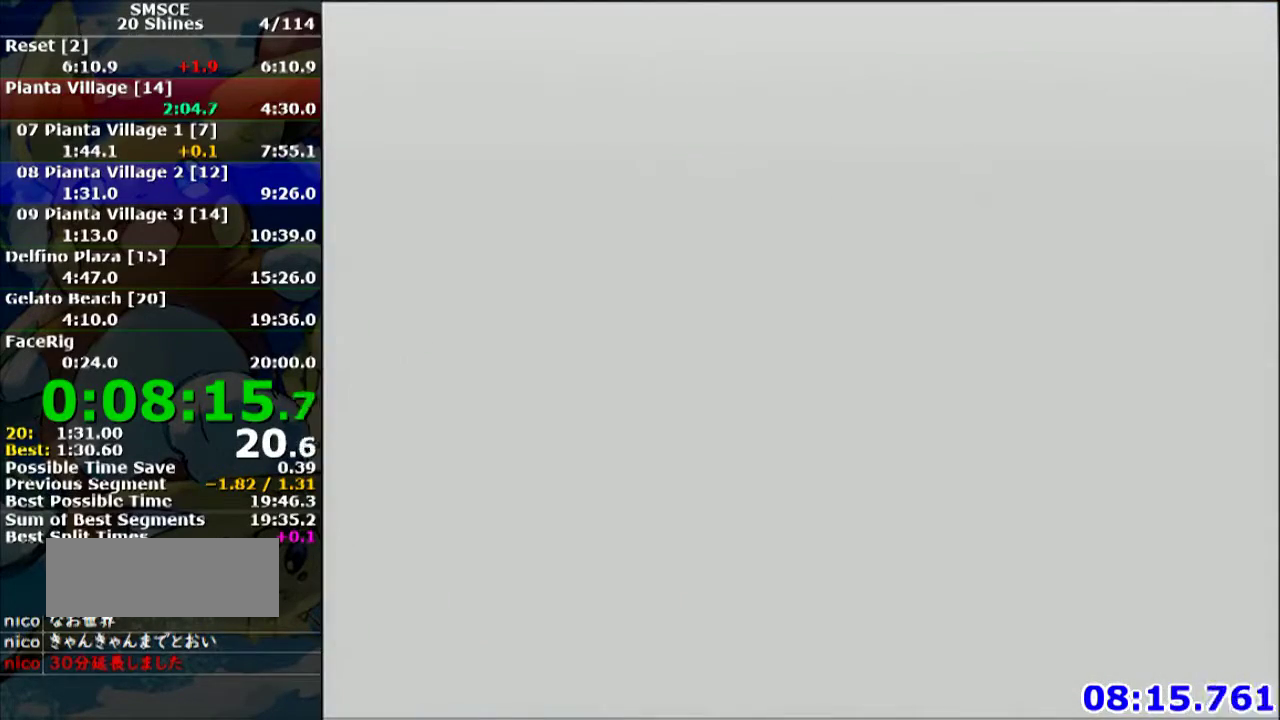
{"buttons": ["A"], "left_stick": "center", "events": [[100, "A", "down"], [201, "A", "up"], [267, "A", "down"], [334, "A", "up"], [434, "A", "down"]]}
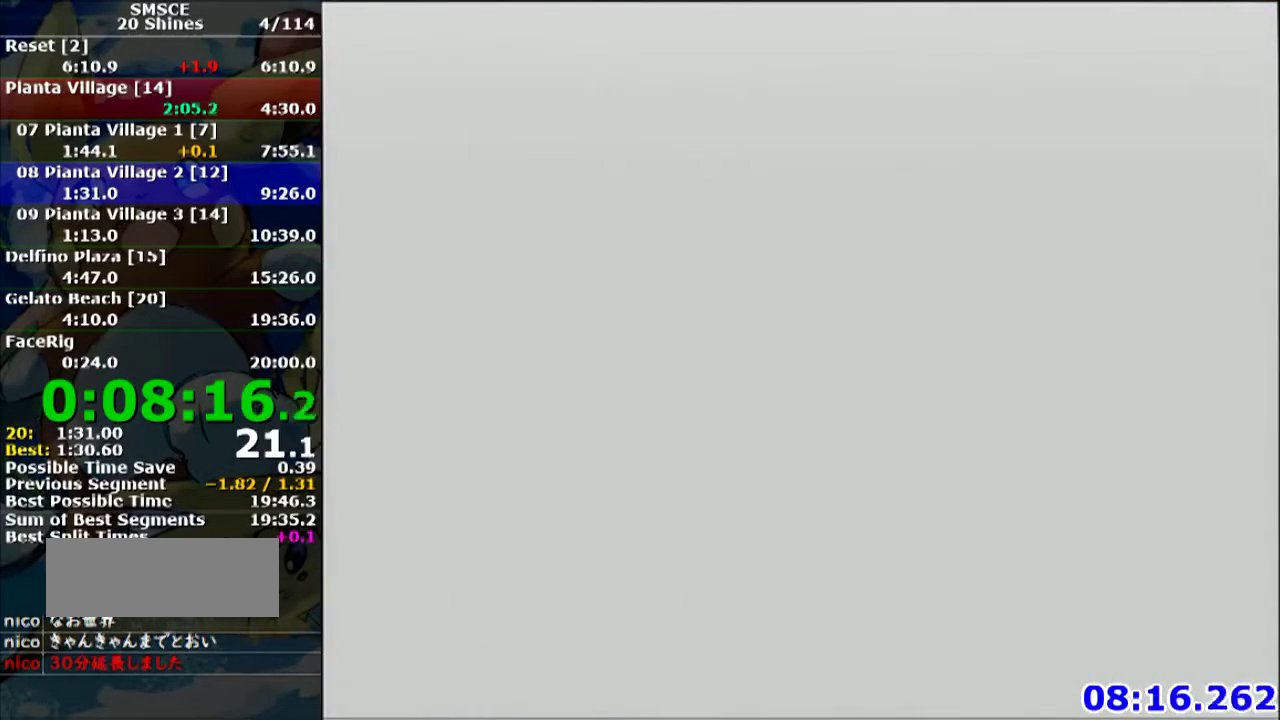
{"buttons": ["A"], "left_stick": "center", "events": [[33, "A", "up"], [100, "A", "down"], [200, "A", "up"], [267, "A", "down"], [267, "left_stick", "down-right"], [334, "left_stick", "center"], [367, "A", "up"], [467, "A", "down"]]}
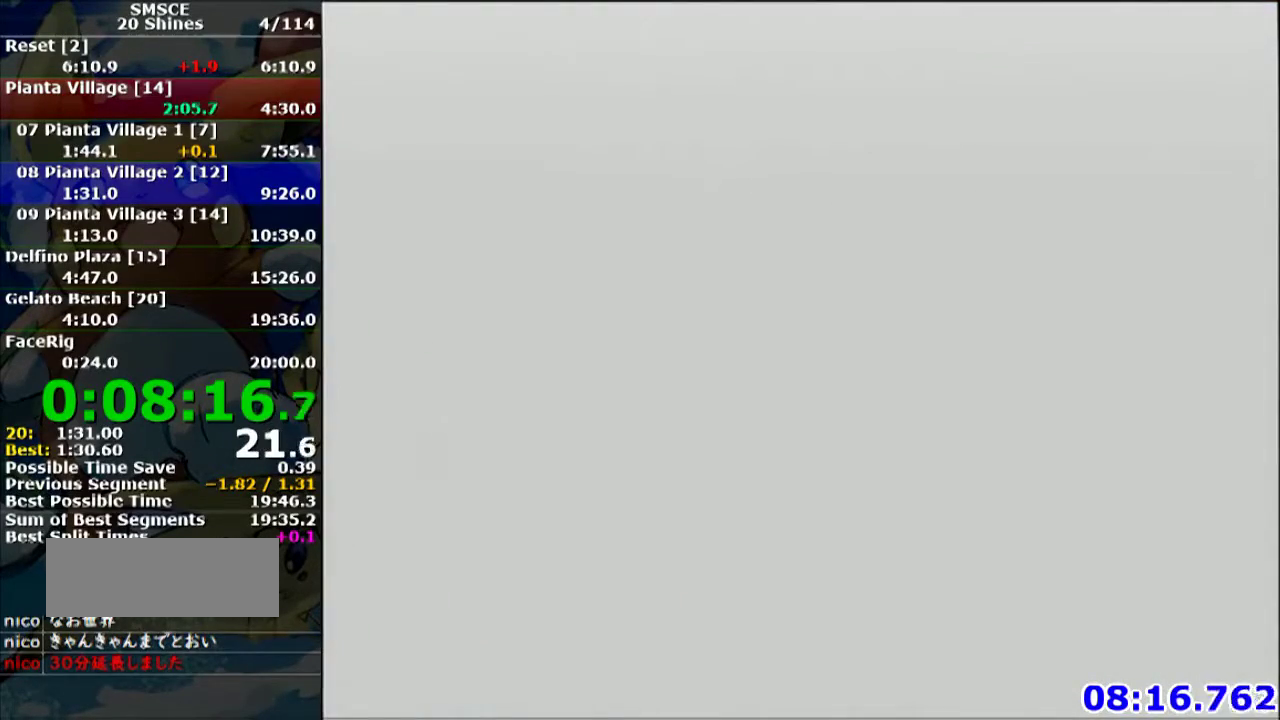
{"buttons": [], "left_stick": "center", "events": [[34, "A", "up"], [167, "A", "down"], [267, "A", "up"], [334, "A", "down"], [401, "A", "up"]]}
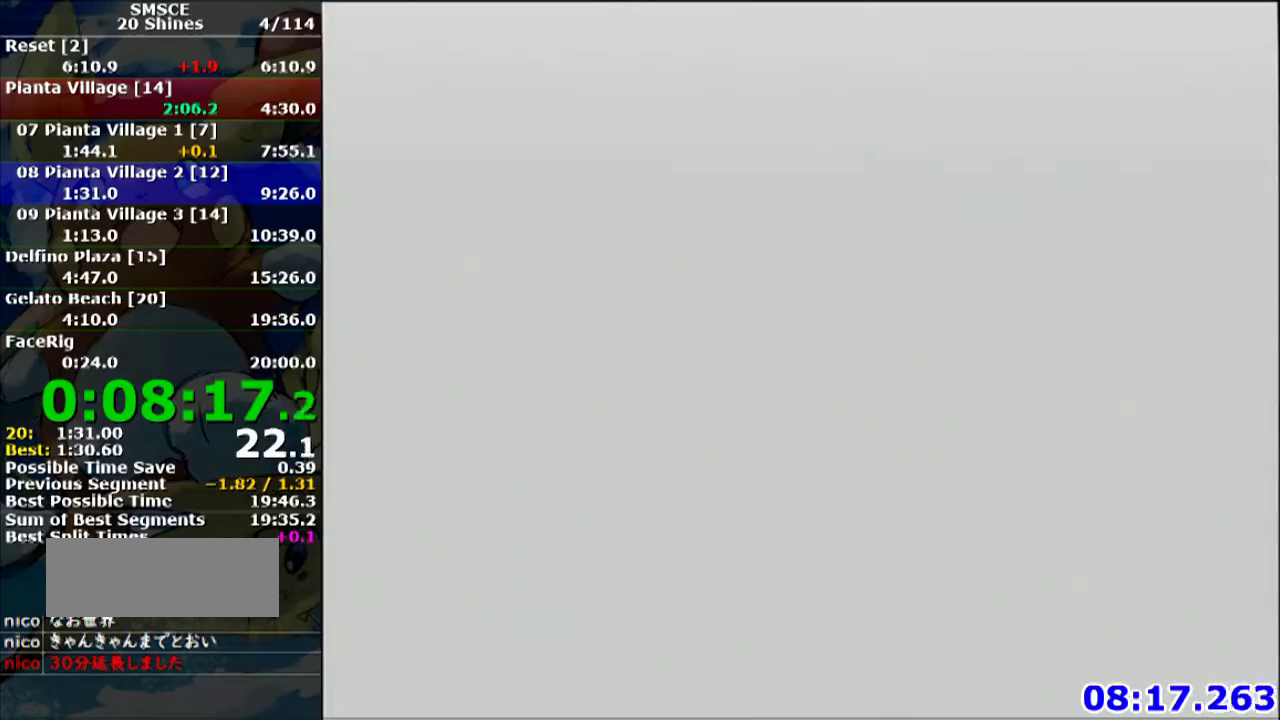
{"buttons": [], "left_stick": "center", "events": [[33, "A", "down"], [100, "A", "up"], [400, "A", "down"], [467, "A", "up"]]}
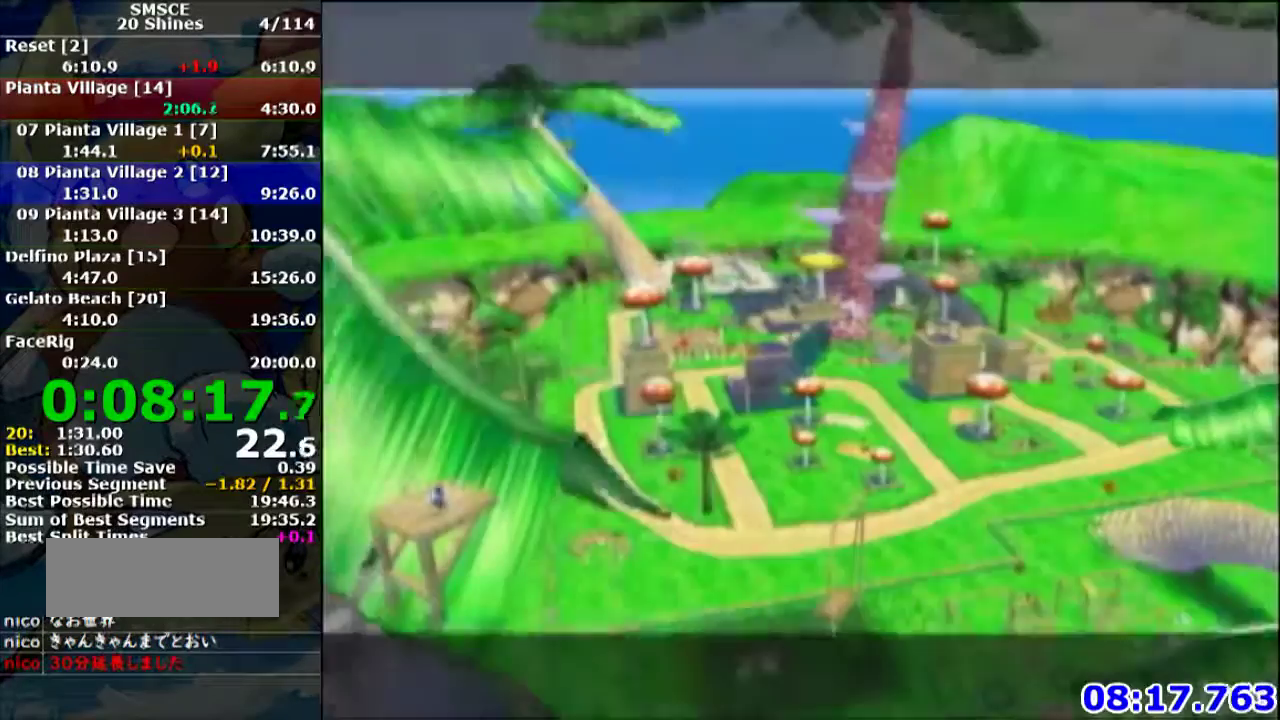
{"buttons": [], "left_stick": "center", "events": [[67, "A", "down"], [167, "A", "up"], [267, "A", "down"], [334, "A", "up"], [434, "A", "down"], [501, "A", "up"]]}
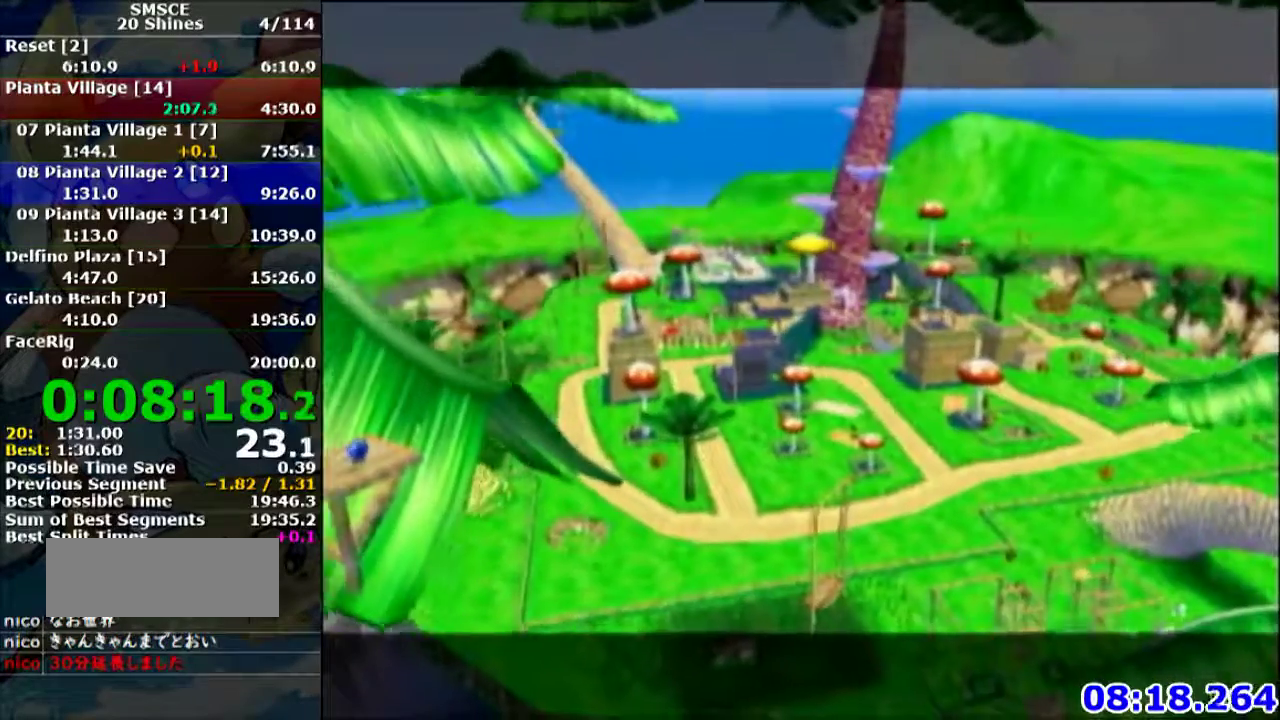
{"buttons": ["A"], "left_stick": "center", "events": [[133, "A", "down"], [200, "A", "up"], [300, "A", "down"], [367, "A", "up"], [467, "A", "down"]]}
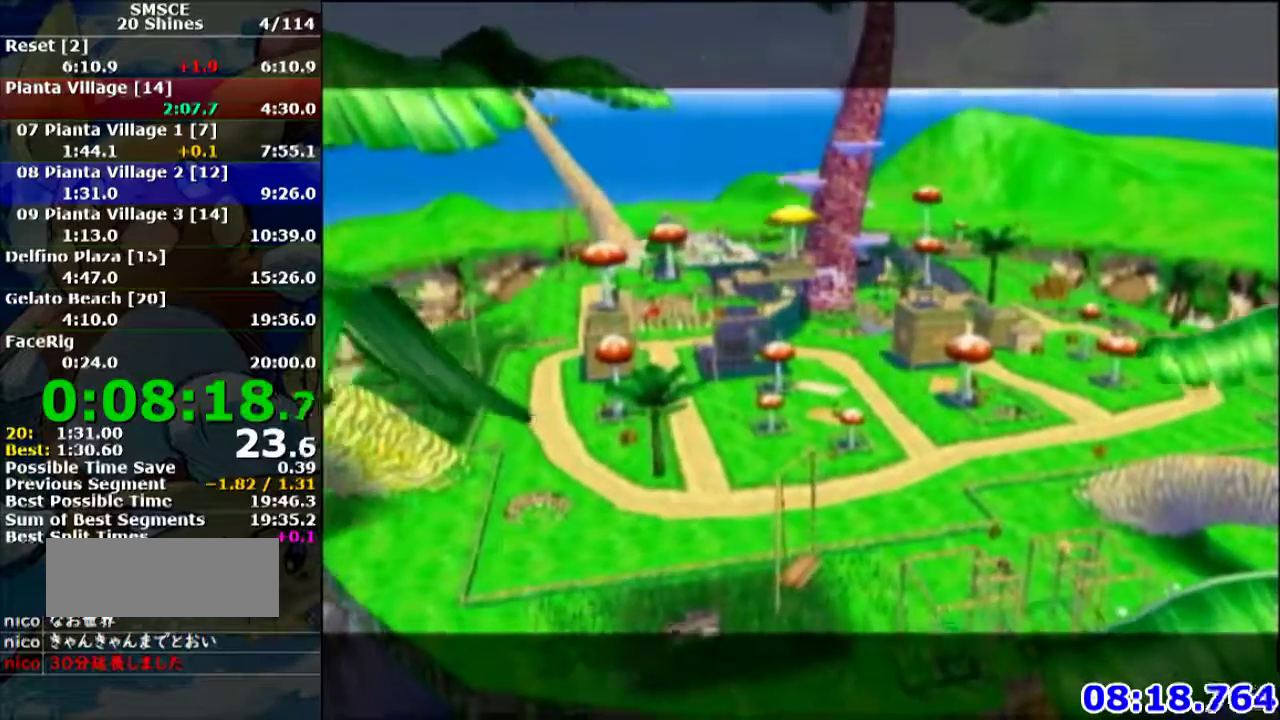
{"buttons": [], "left_stick": "center", "events": [[67, "A", "up"], [167, "A", "down"], [267, "A", "up"], [334, "A", "down"], [434, "A", "up"]]}
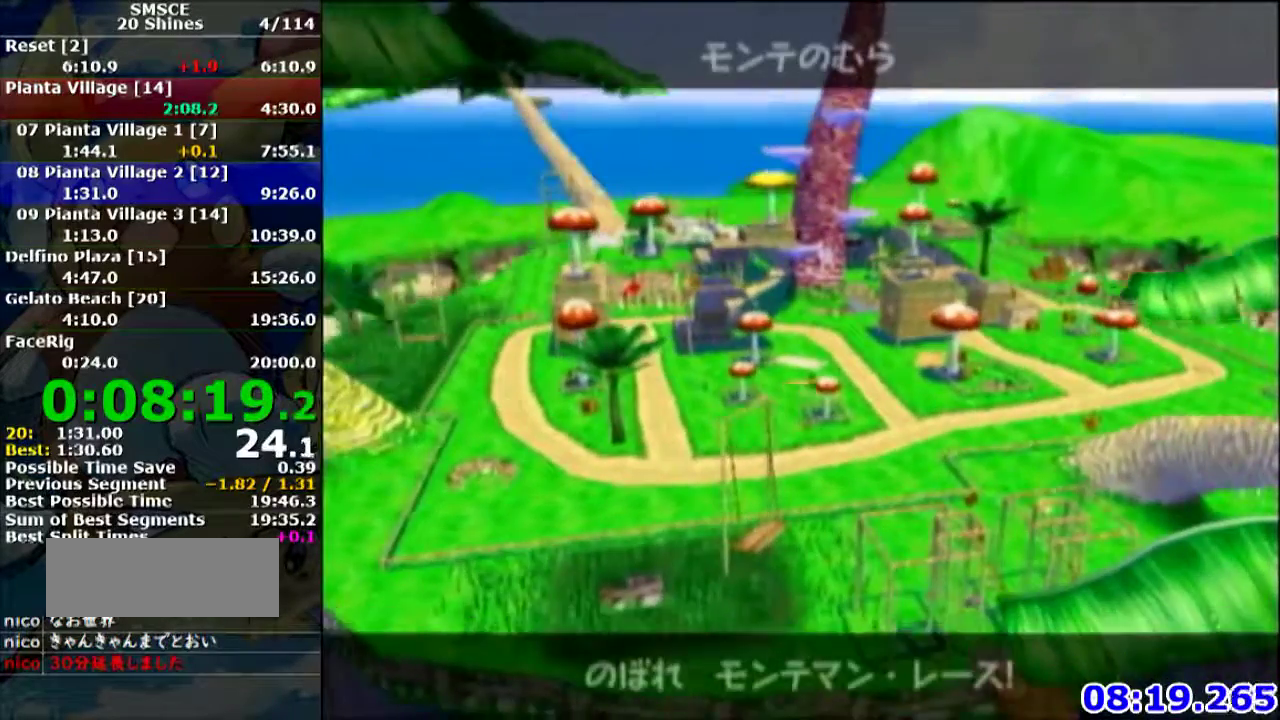
{"buttons": [], "left_stick": "center", "events": [[33, "A", "down"], [100, "A", "up"], [200, "A", "down"], [267, "A", "up"], [367, "A", "down"], [434, "A", "up"]]}
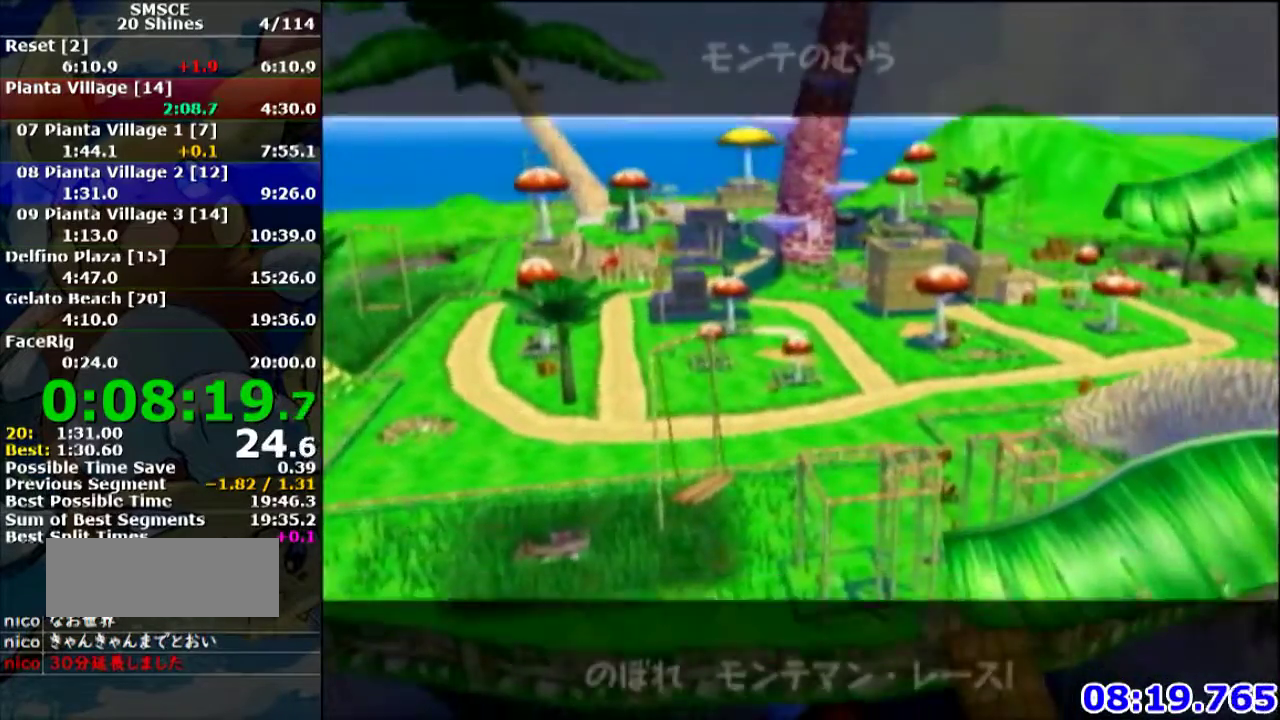
{"buttons": [], "left_stick": "center", "events": [[34, "A", "down"], [134, "A", "up"], [367, "A", "down"], [434, "A", "up"]]}
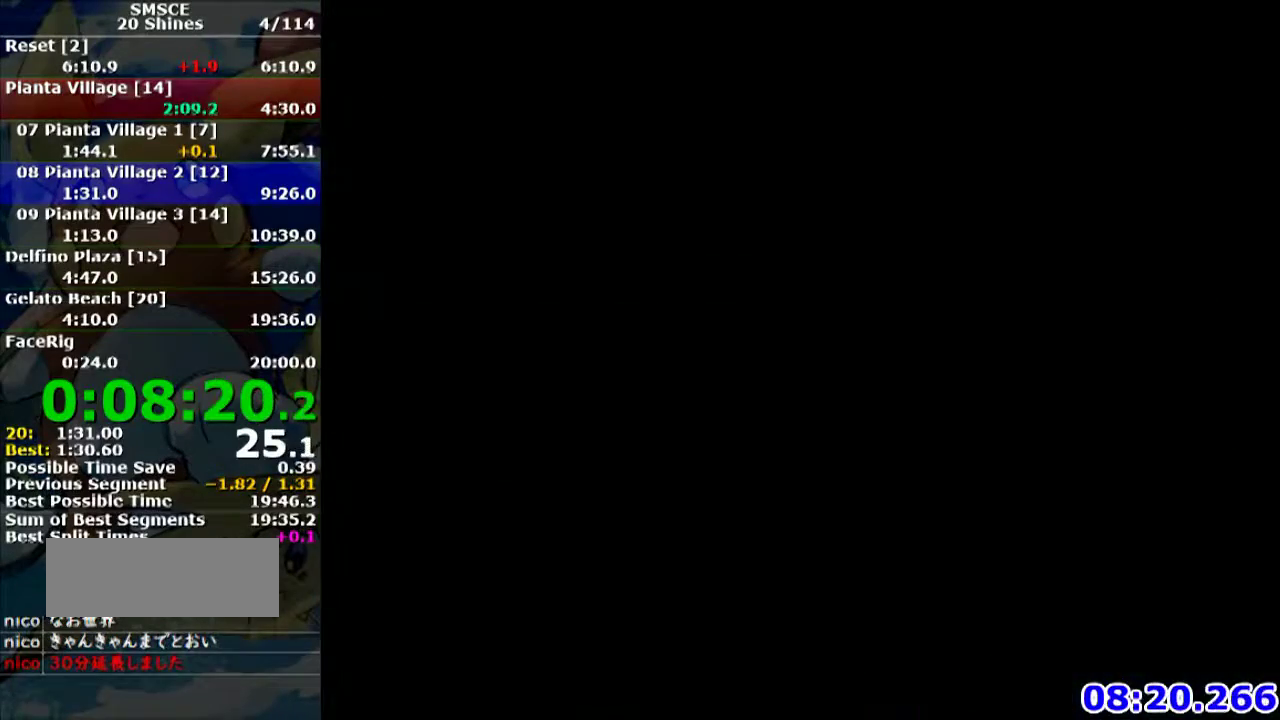
{"buttons": [], "left_stick": "center", "events": [[33, "A", "down"], [133, "A", "up"], [200, "A", "down"], [300, "A", "up"]]}
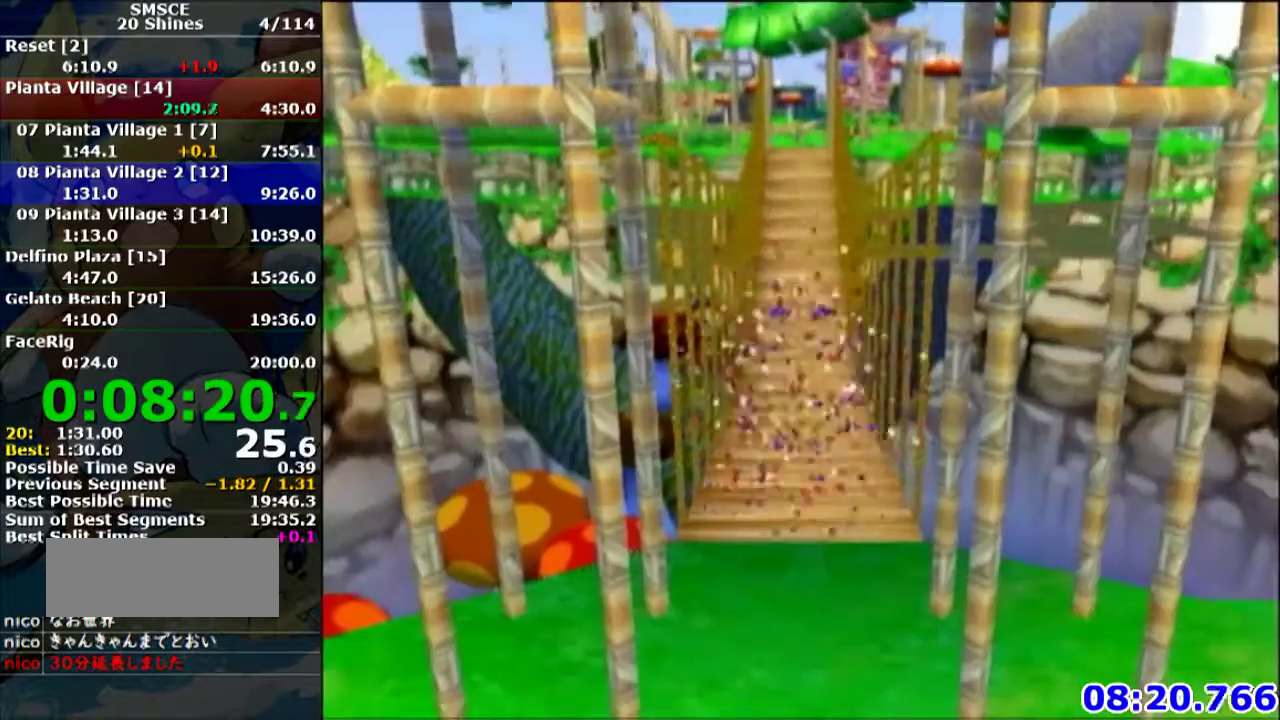
{"buttons": [], "left_stick": "down", "events": [[301, "left_stick", "down"]]}
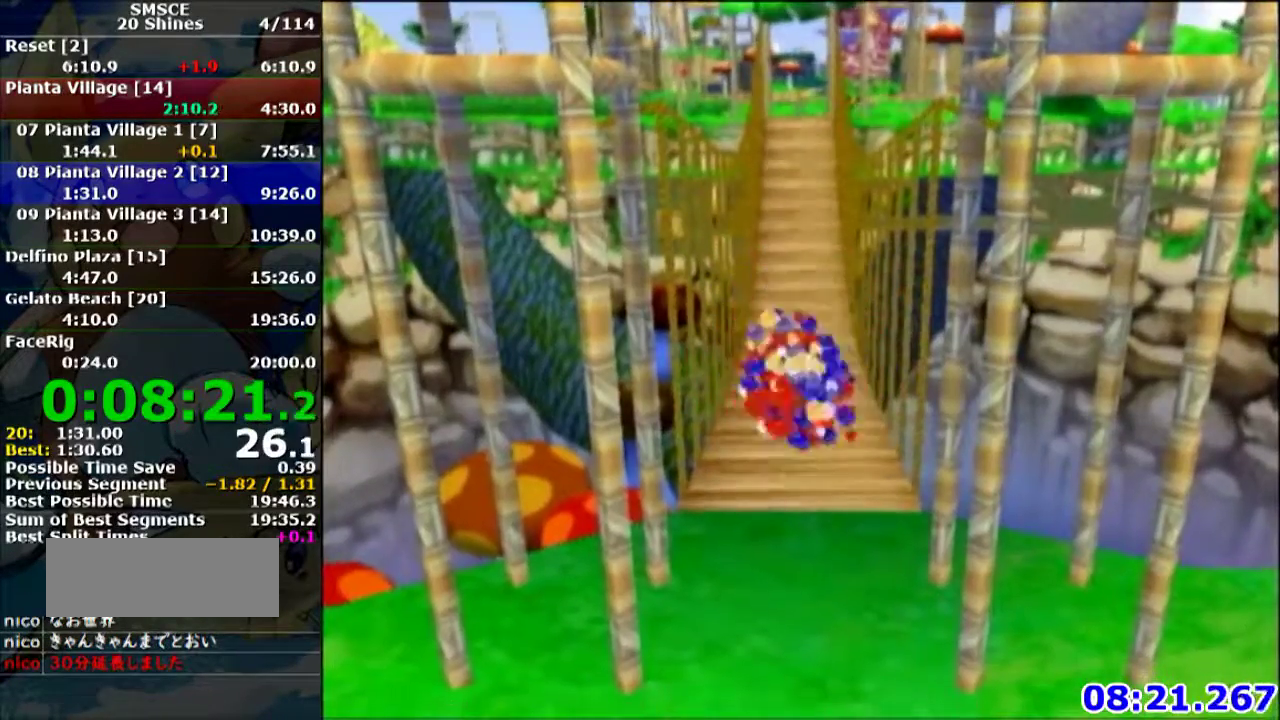
{"buttons": [], "left_stick": "down"}
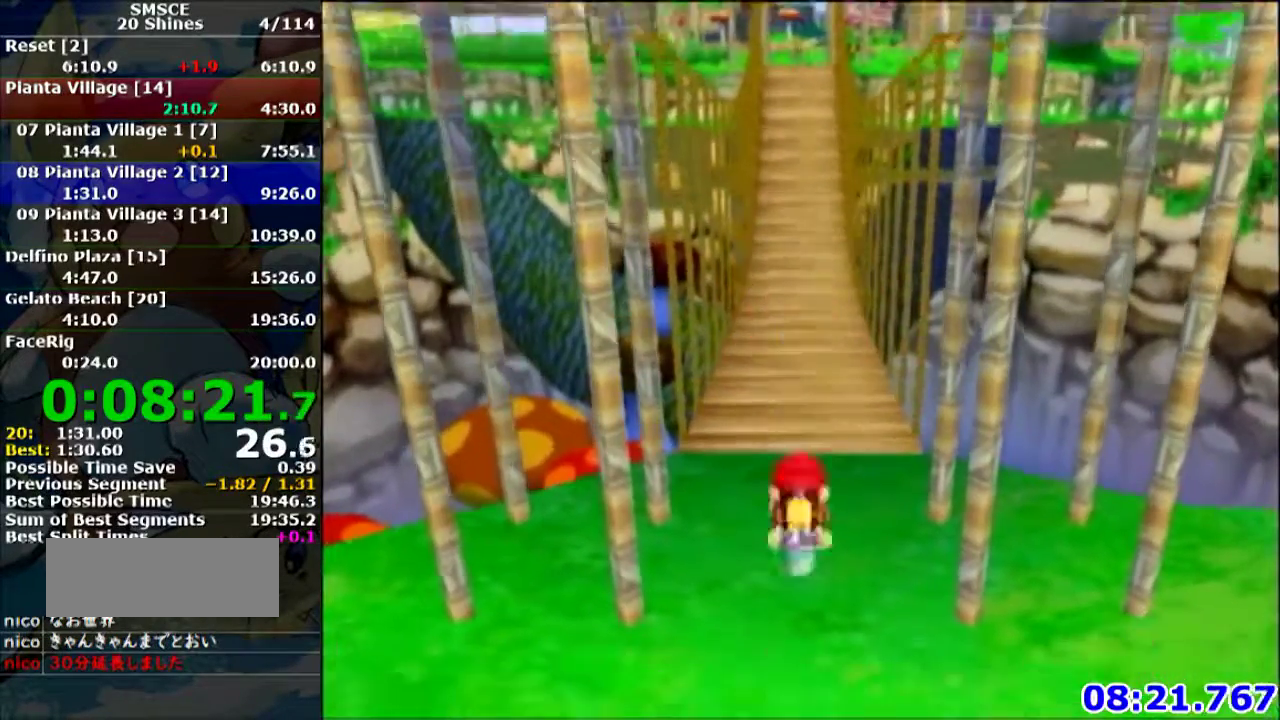
{"buttons": [], "left_stick": "down", "events": []}